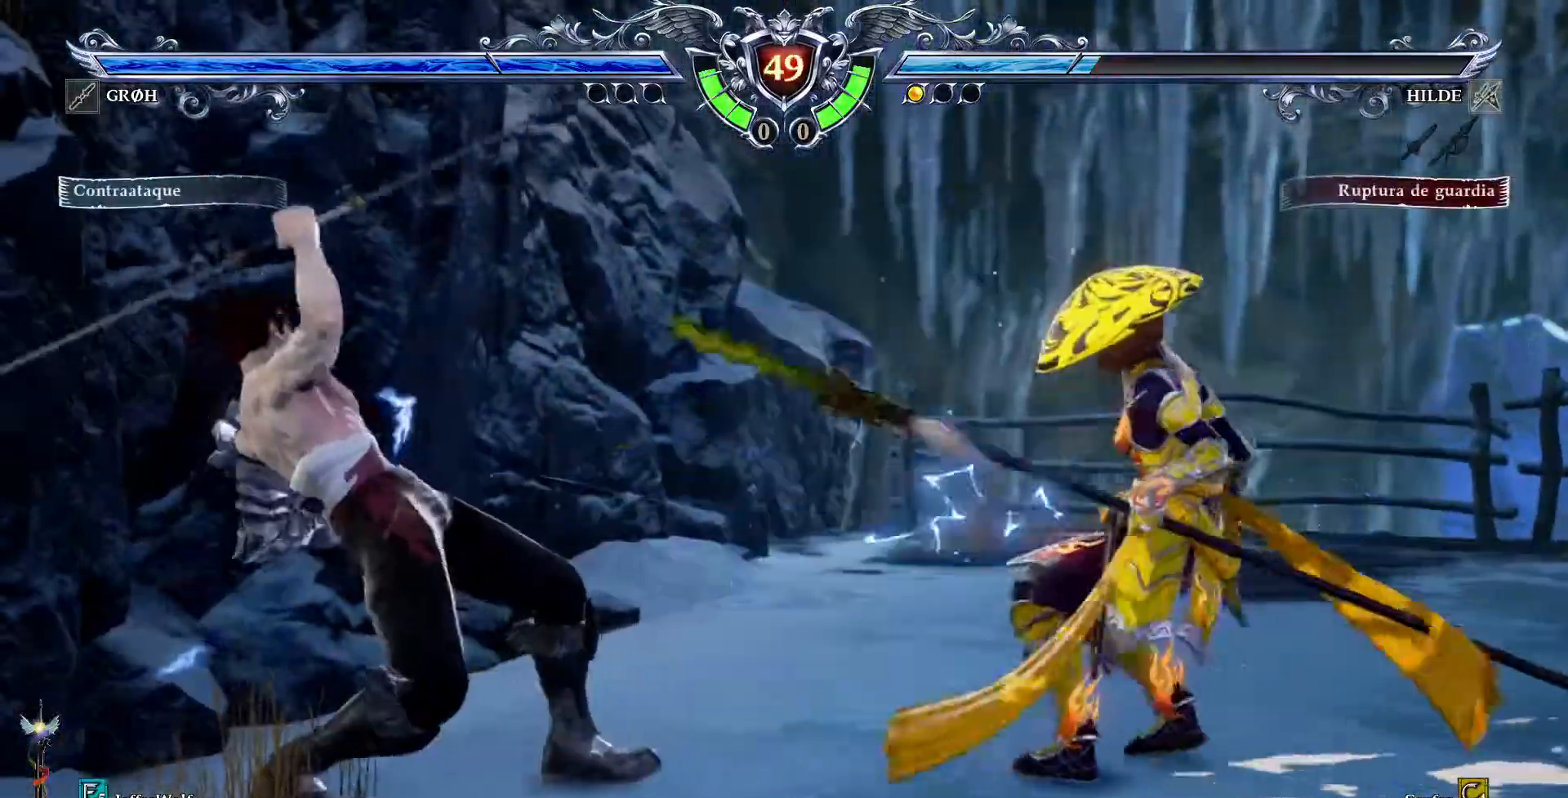
Gameplay with a controller (PlayStation layout); each line is a JSON object with the inputs held at the frame after it (dt_ms = milliseconds from this image to that frame). "events" lists button and stick changes between this image and that frame as [ms after this image, input, new state], when the widget could be followed in between. Not read: L1 L3 R1 R3 TOUCHPAD.
{"dt_ms": 1000, "buttons": []}
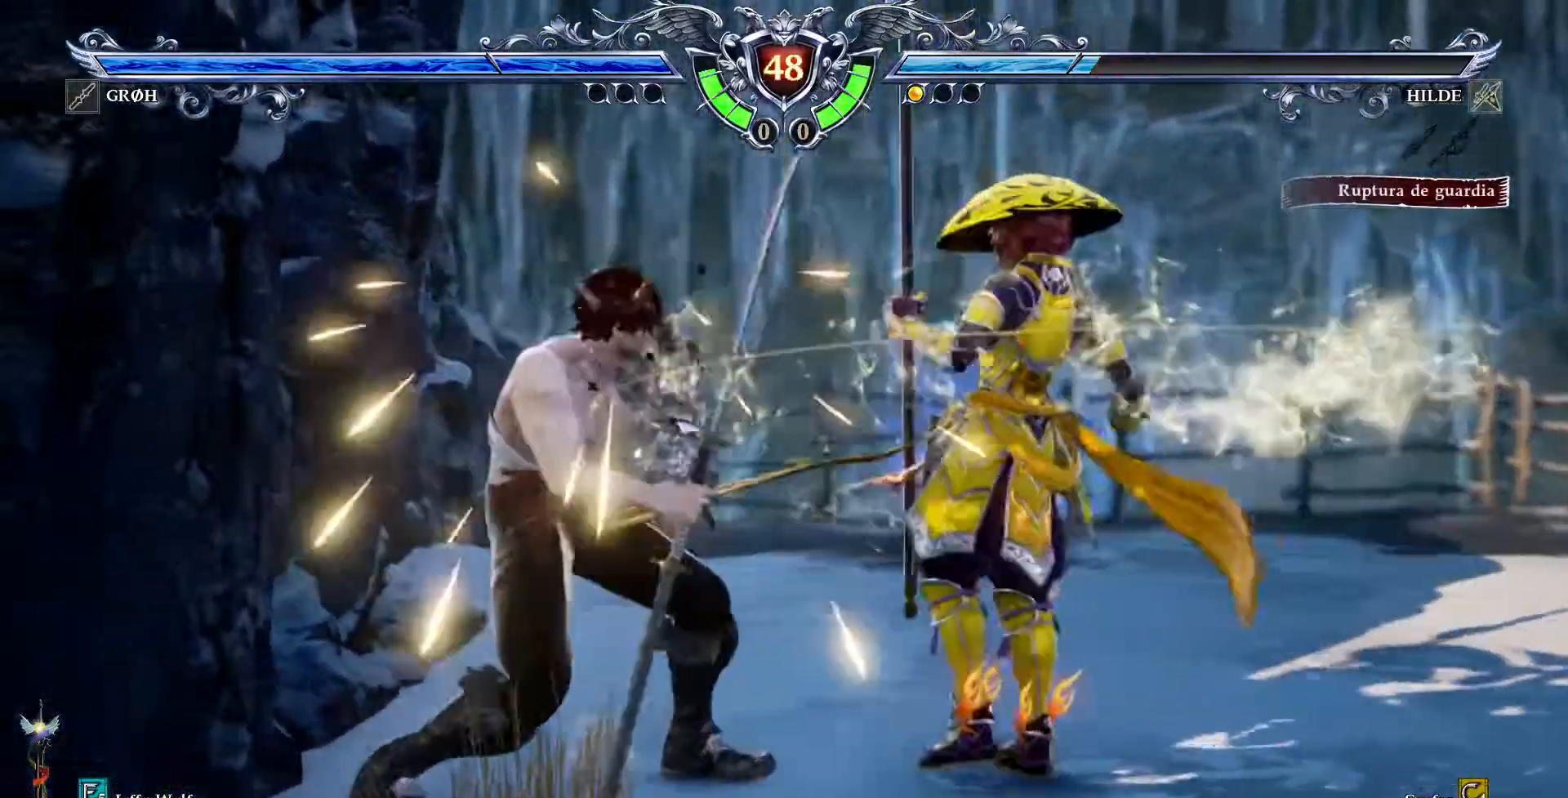
{"dt_ms": 1000, "buttons": []}
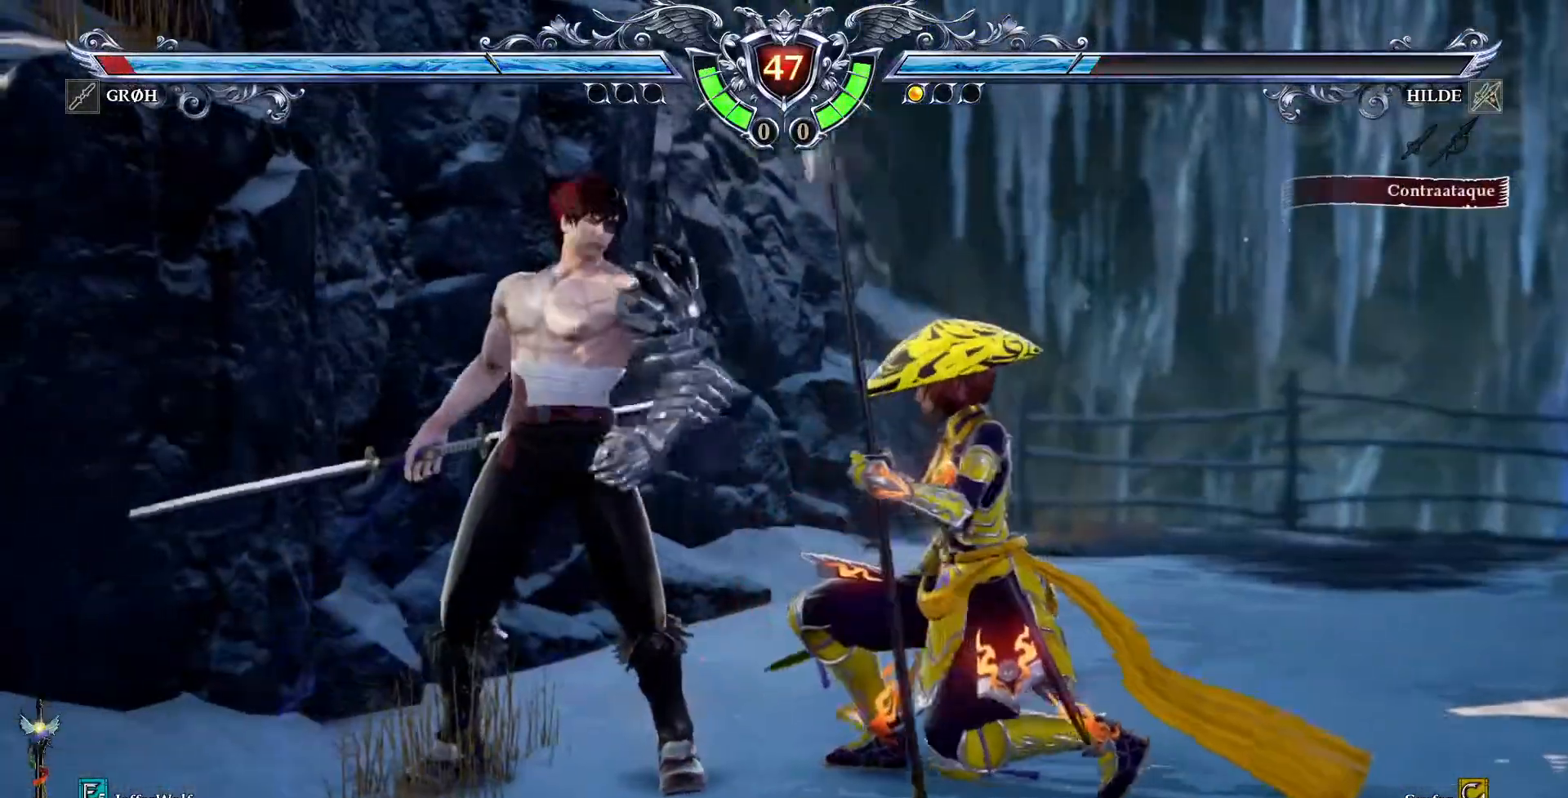
{"dt_ms": 500, "buttons": [], "events": [[100, "DPAD_DOWN", "down"], [167, "DPAD_DOWN", "up"], [250, "CIRCLE", "down"], [250, "DPAD_DOWN", "down"], [367, "DPAD_DOWN", "up"], [383, "CIRCLE", "up"]]}
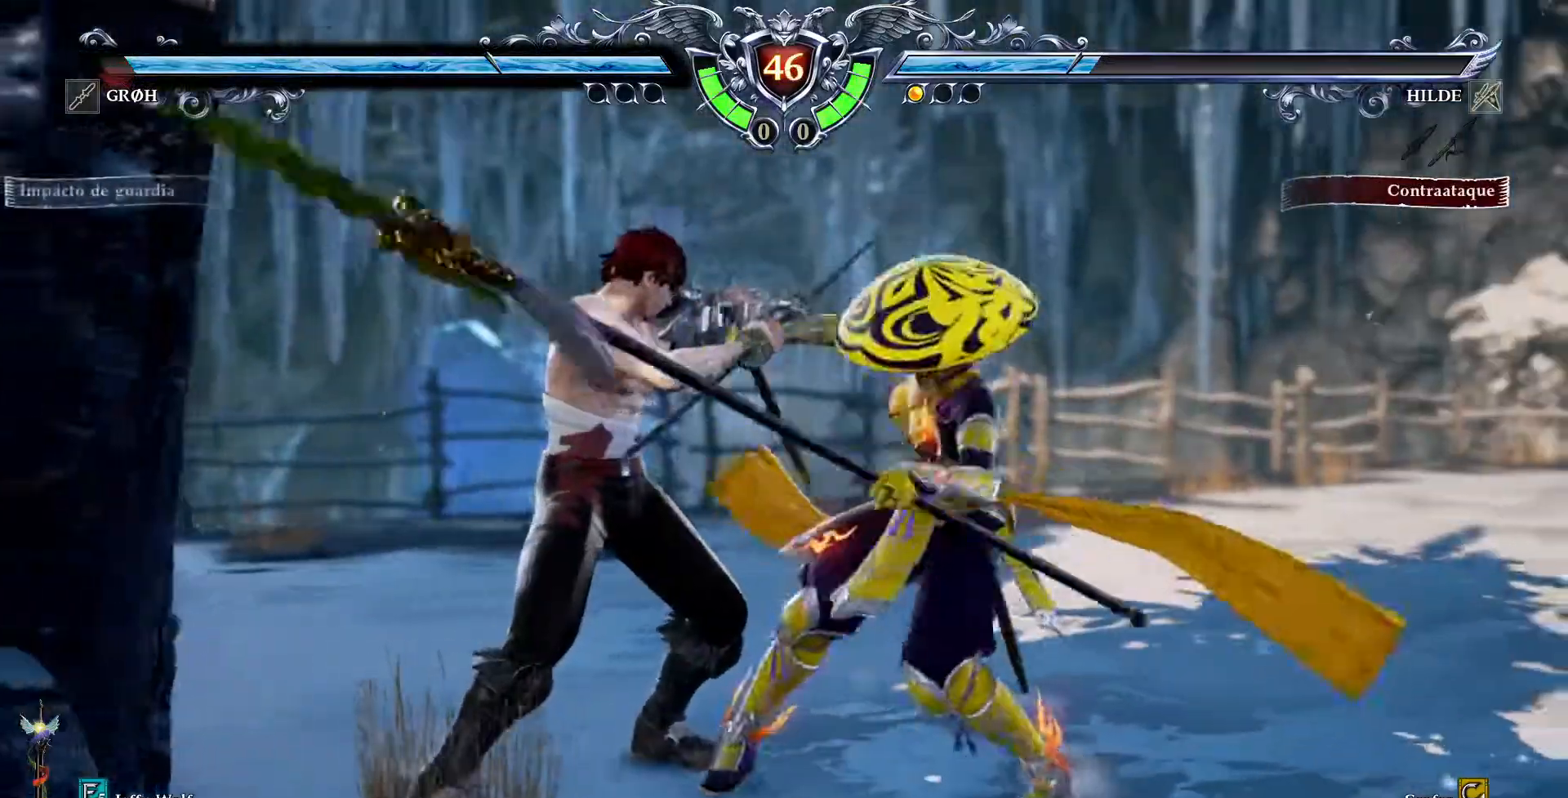
{"dt_ms": 500, "buttons": [], "events": [[283, "CROSS", "down"], [367, "CROSS", "up"]]}
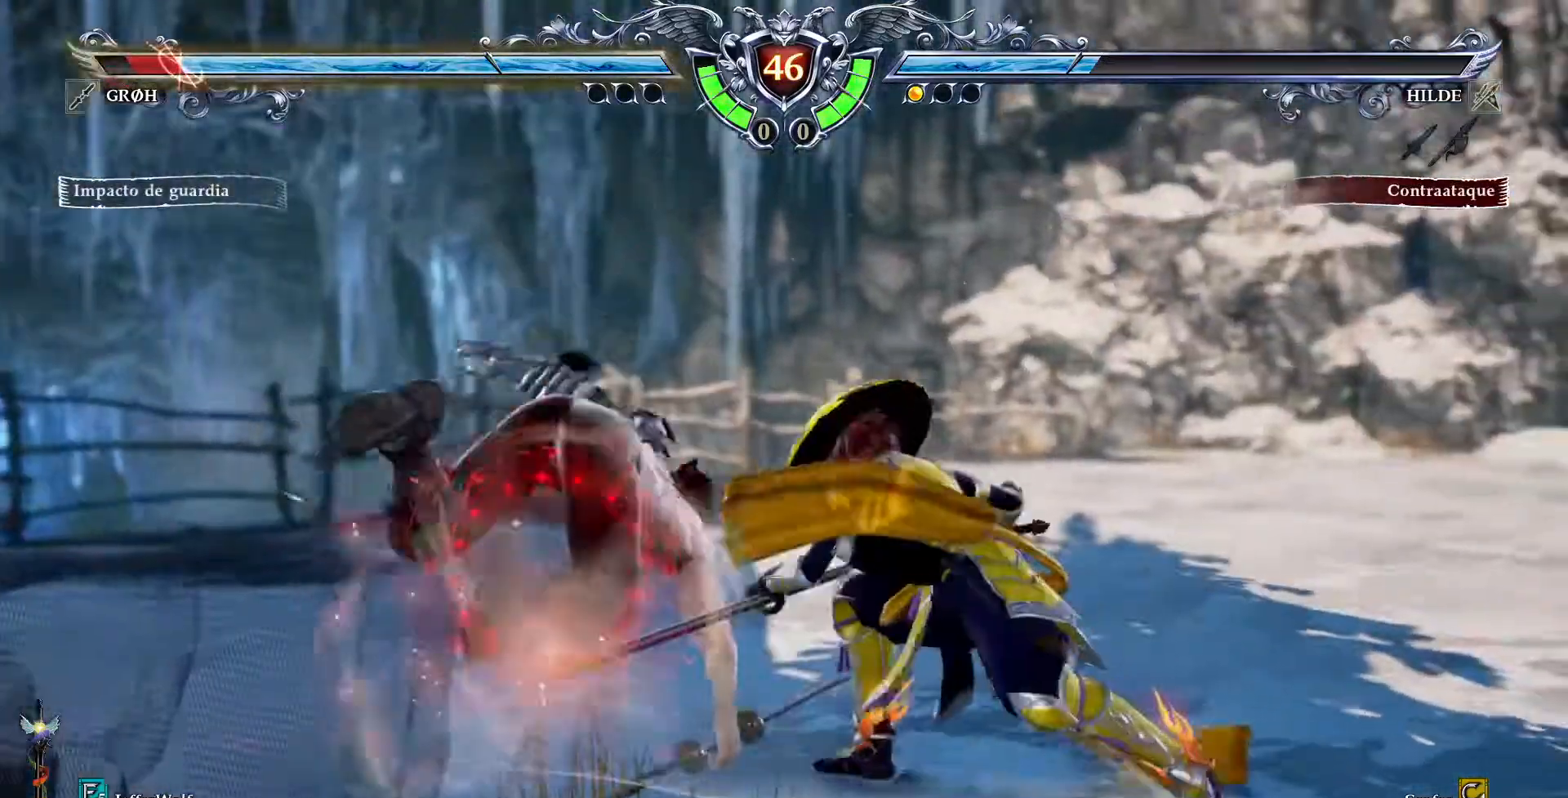
{"dt_ms": 500, "buttons": ["DPAD_DOWN"], "events": [[283, "DPAD_DOWN", "down"], [300, "SQUARE", "down"], [400, "SQUARE", "up"]]}